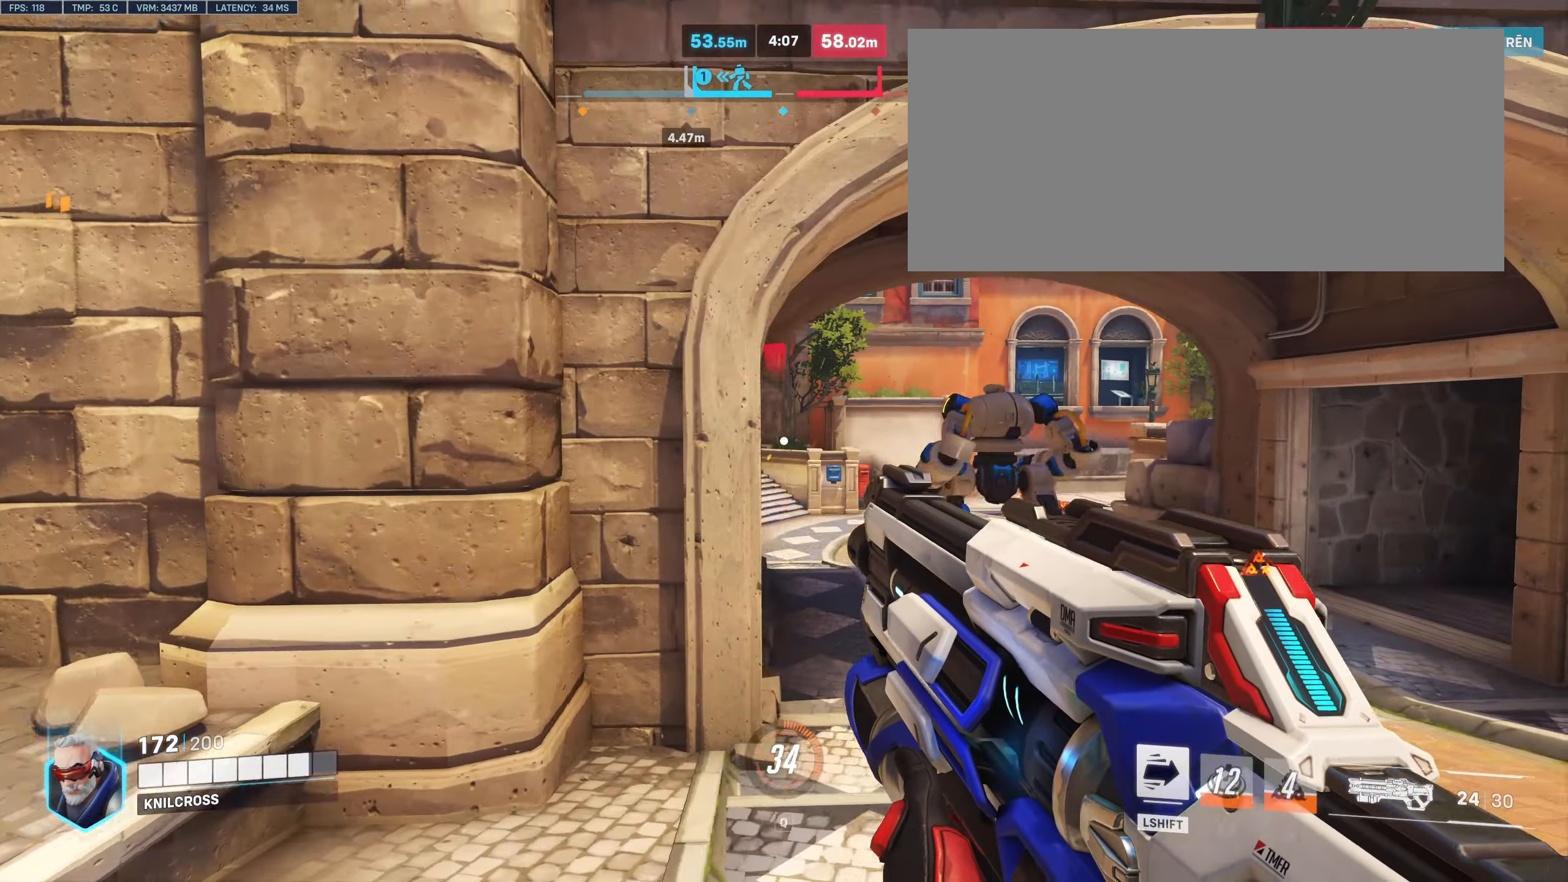
Gameplay with keyboard and mouse; each line is a JSON object with the keys and mouse buttons held at the frame after it. "events" lists presses ("down") and releases ("up") of "a", "alt", "ctrl", "d", "e", "f", "q", "r", "s", "shift", "space", "w", "mouse_left", "mouse_wheel", "mouse_right", "mouse_mb4" and "mouse_mb5" between this image and that frame as [ms after this image, input, new state], when the widget could be followed in between. "mouse_left", "mouse_wheel", "mouse_right", "mouse_mb4", "mouse_mb5" = the "left", "wheel", "right", "mb4", "mb5" buttons of the "mouse" list. No other keys are recorded. "wheel" means that the mouse wheel is clicked or scrolled. Mouse movement is not recorded.
{"keys": ["d"], "mouse": ["left"], "events": [[183, "mouse_left", "down"]]}
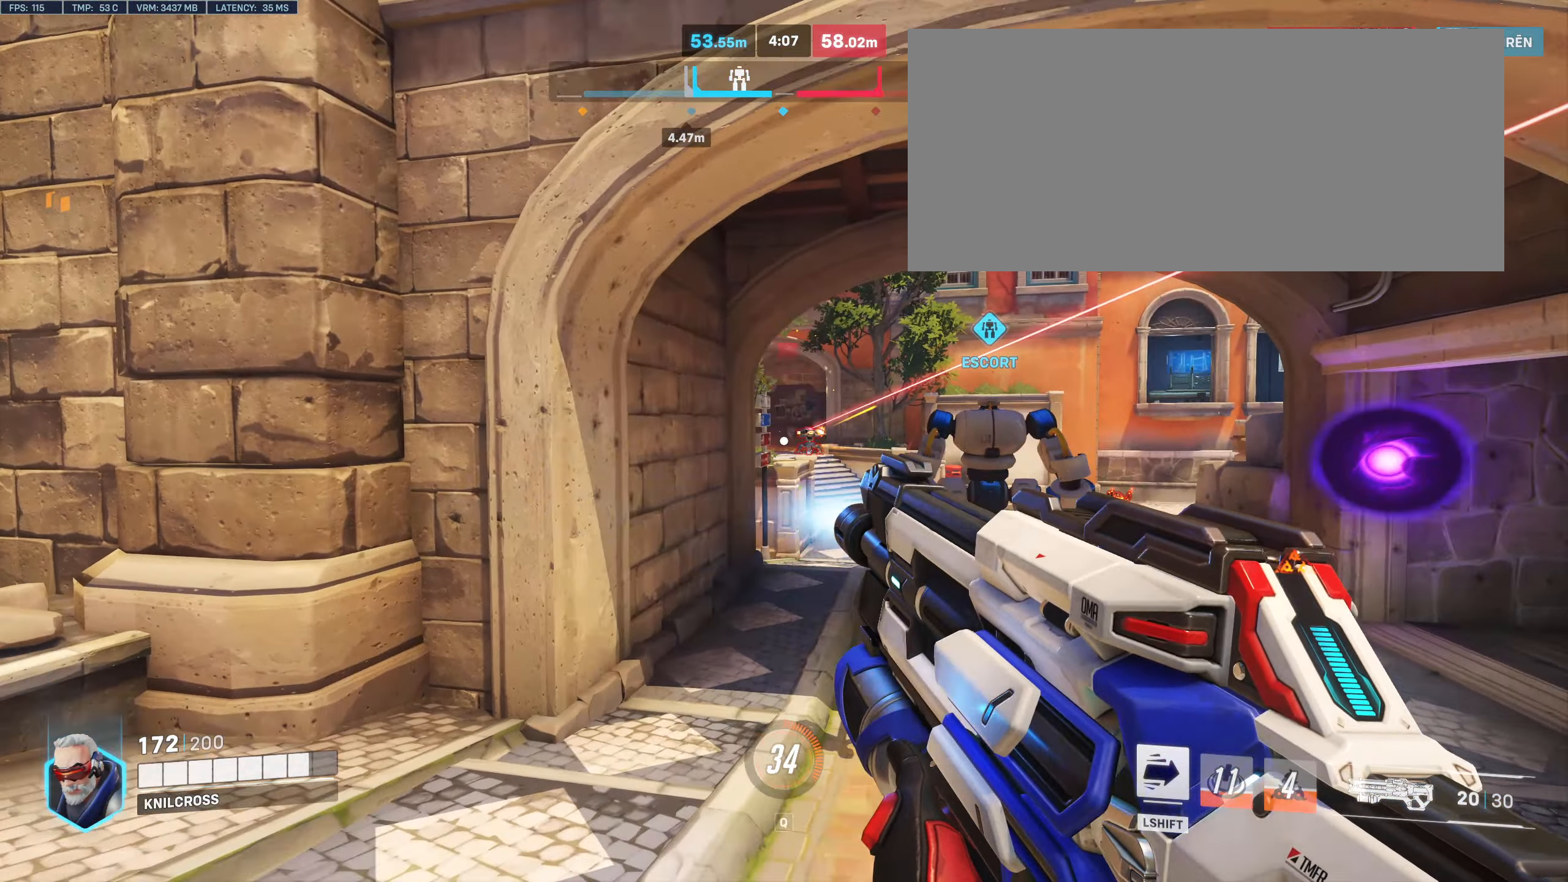
{"keys": ["a", "s"], "mouse": ["left"], "events": [[266, "s", "down"], [300, "d", "up"], [333, "a", "down"]]}
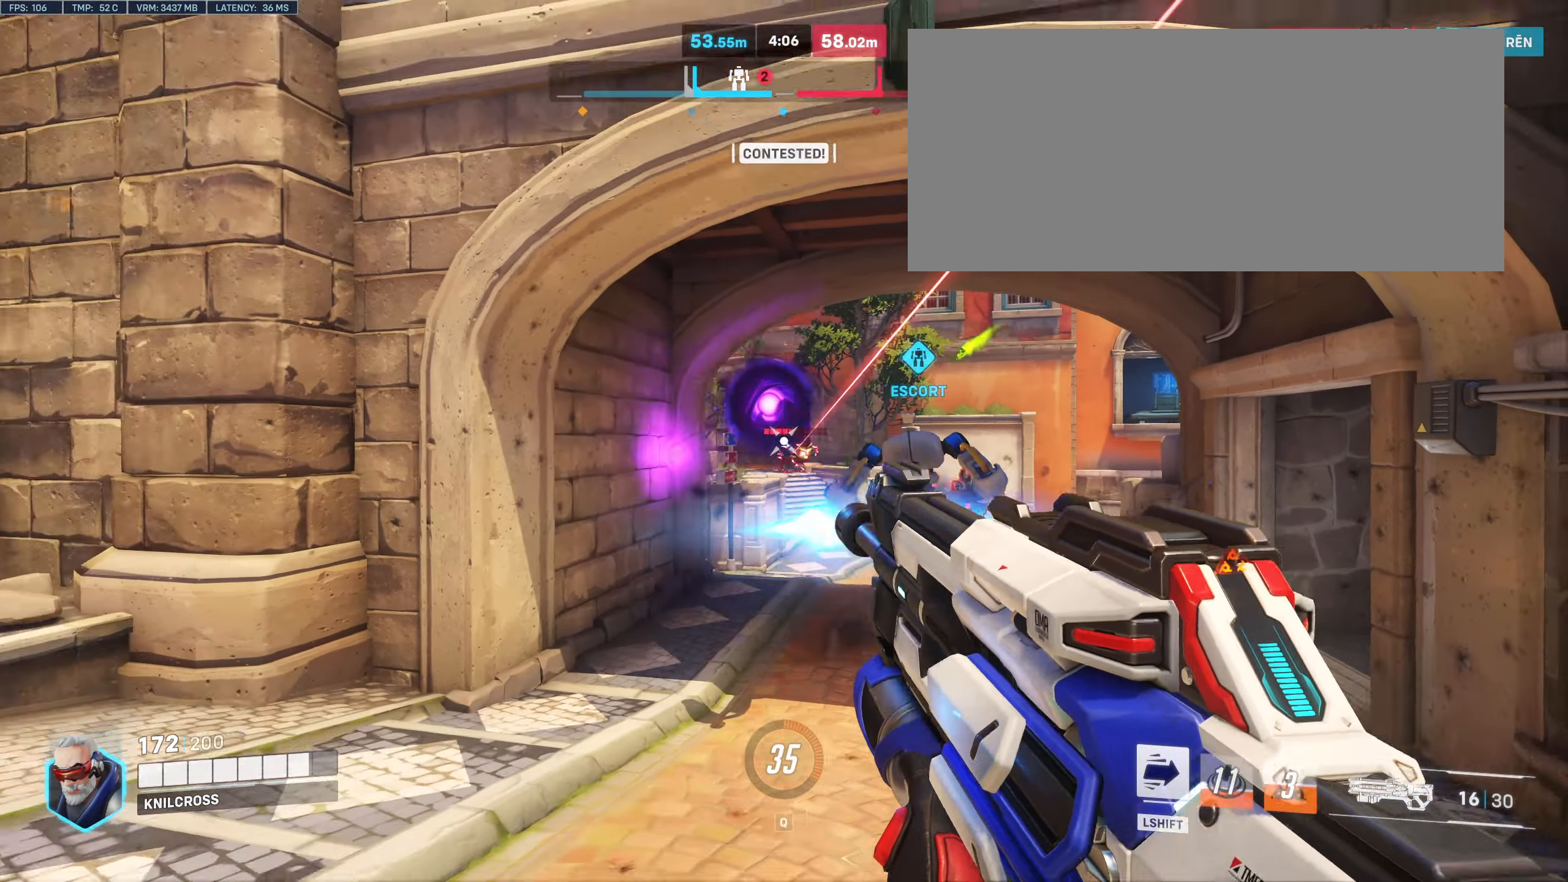
{"keys": ["w"], "mouse": ["left"], "events": [[33, "a", "up"], [83, "d", "down"], [133, "s", "up"], [150, "d", "up"], [166, "d", "down"], [166, "w", "down"], [183, "d", "up"], [266, "a", "down"], [433, "a", "up"]]}
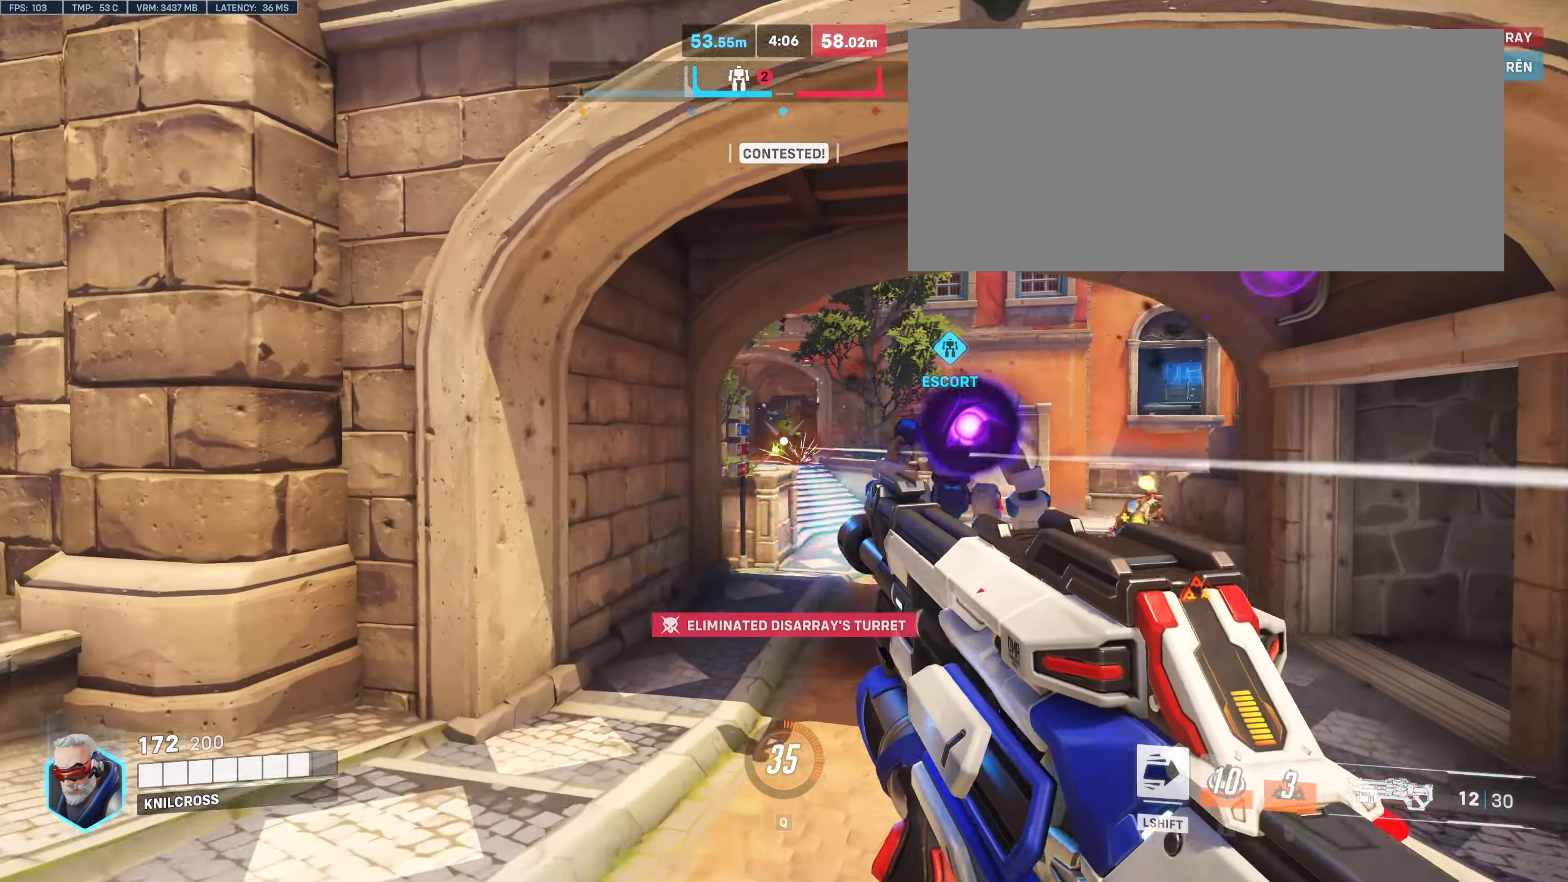
{"keys": ["a"], "mouse": [], "events": [[150, "a", "down"], [233, "mouse_left", "up"], [266, "w", "up"]]}
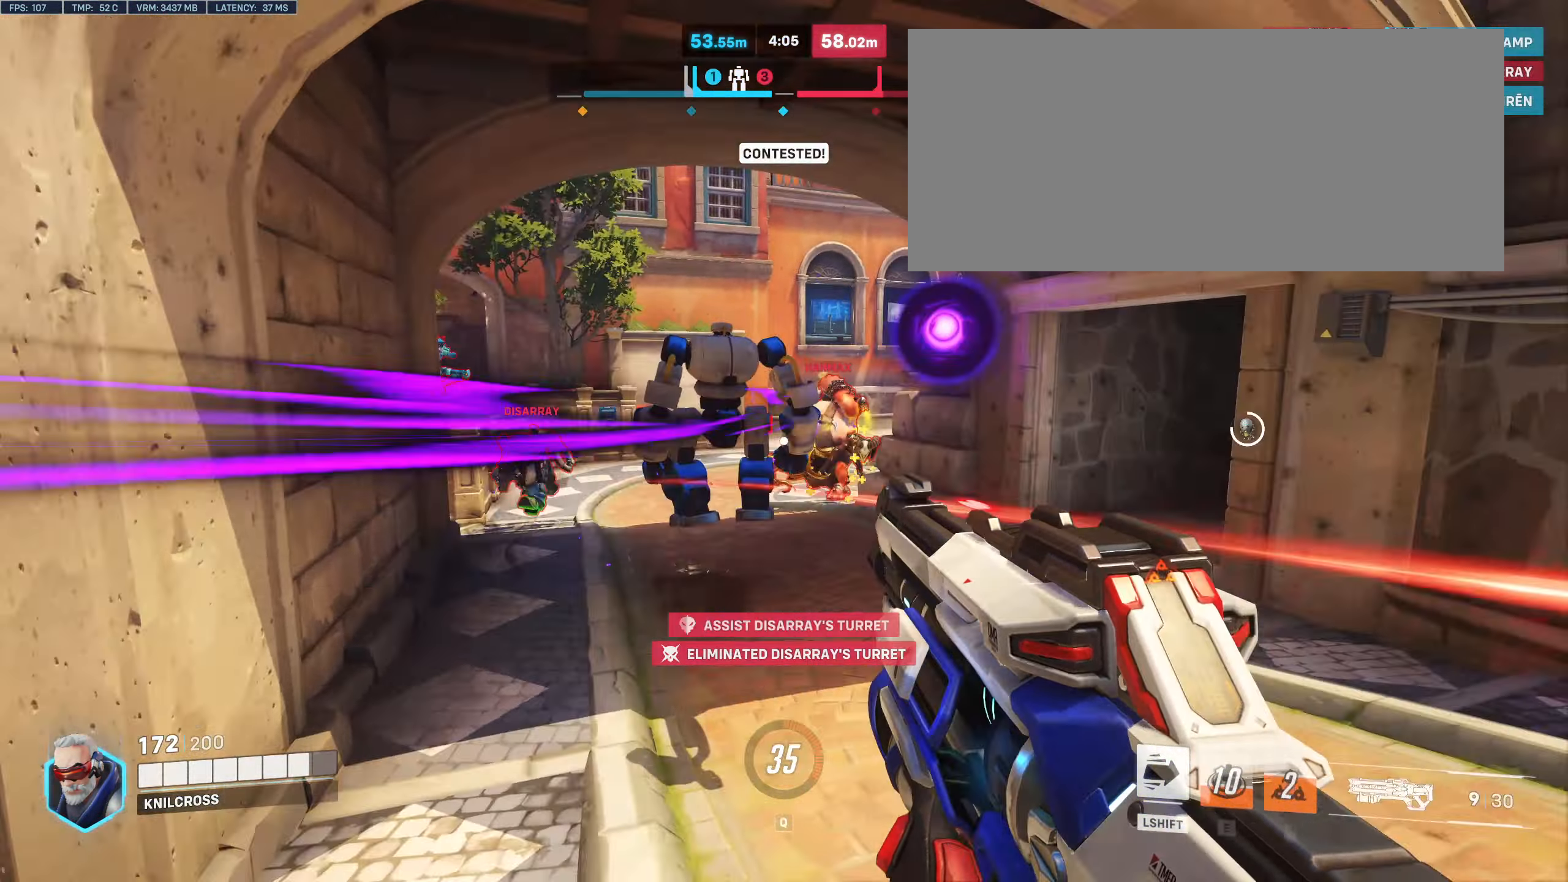
{"keys": ["d"], "mouse": ["left"], "events": [[16, "mouse_left", "down"], [66, "s", "down"], [266, "a", "up"], [383, "d", "down"], [450, "s", "up"]]}
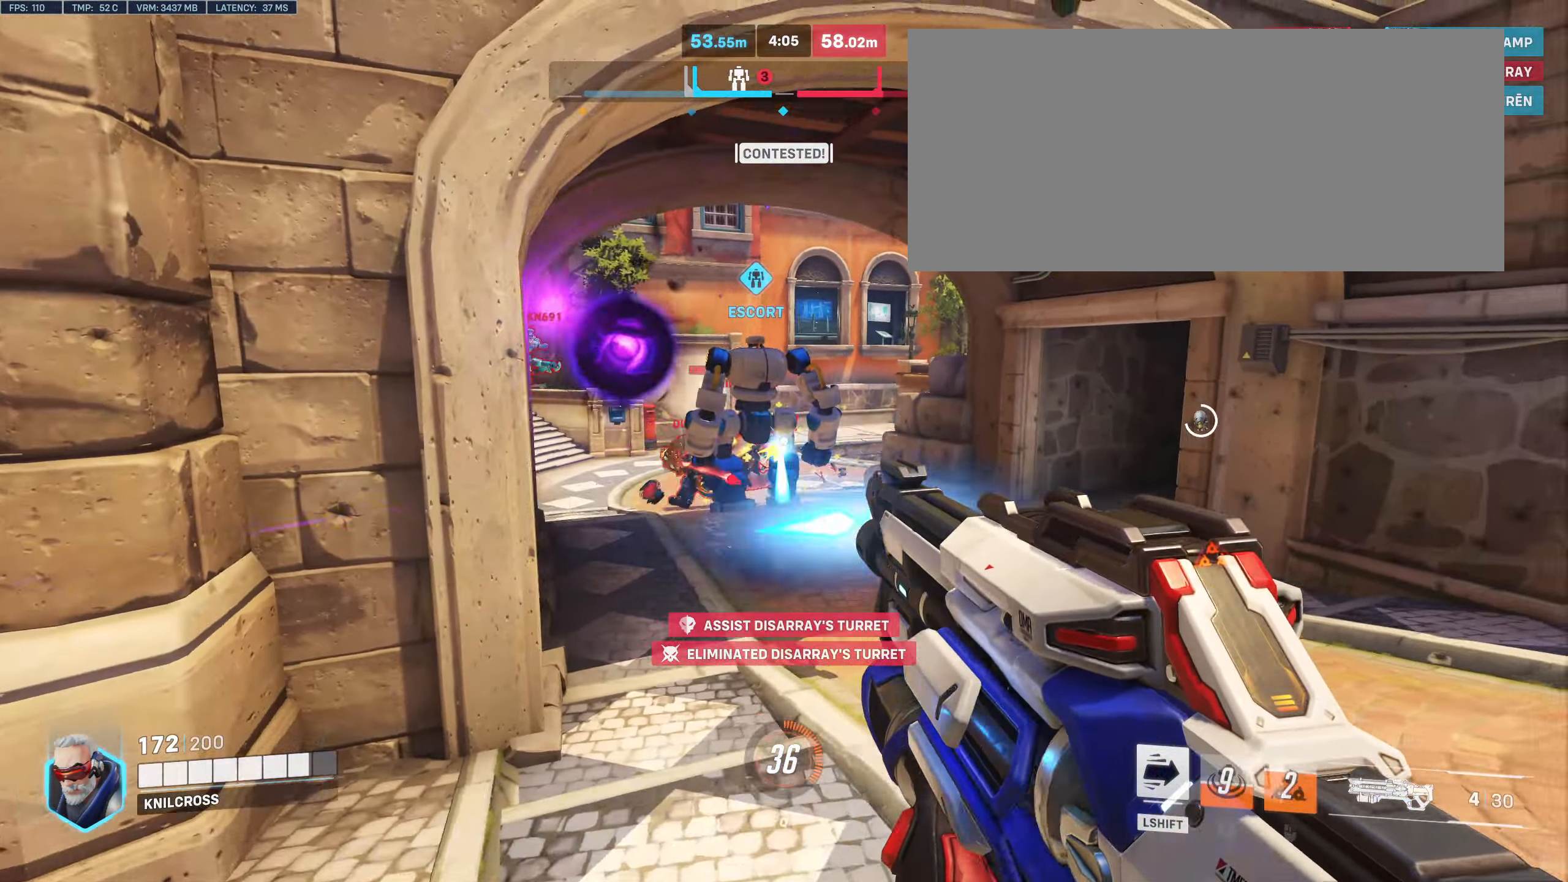
{"keys": ["d", "s"], "mouse": ["left"], "events": [[116, "s", "down"], [233, "space", "down"], [366, "space", "up"]]}
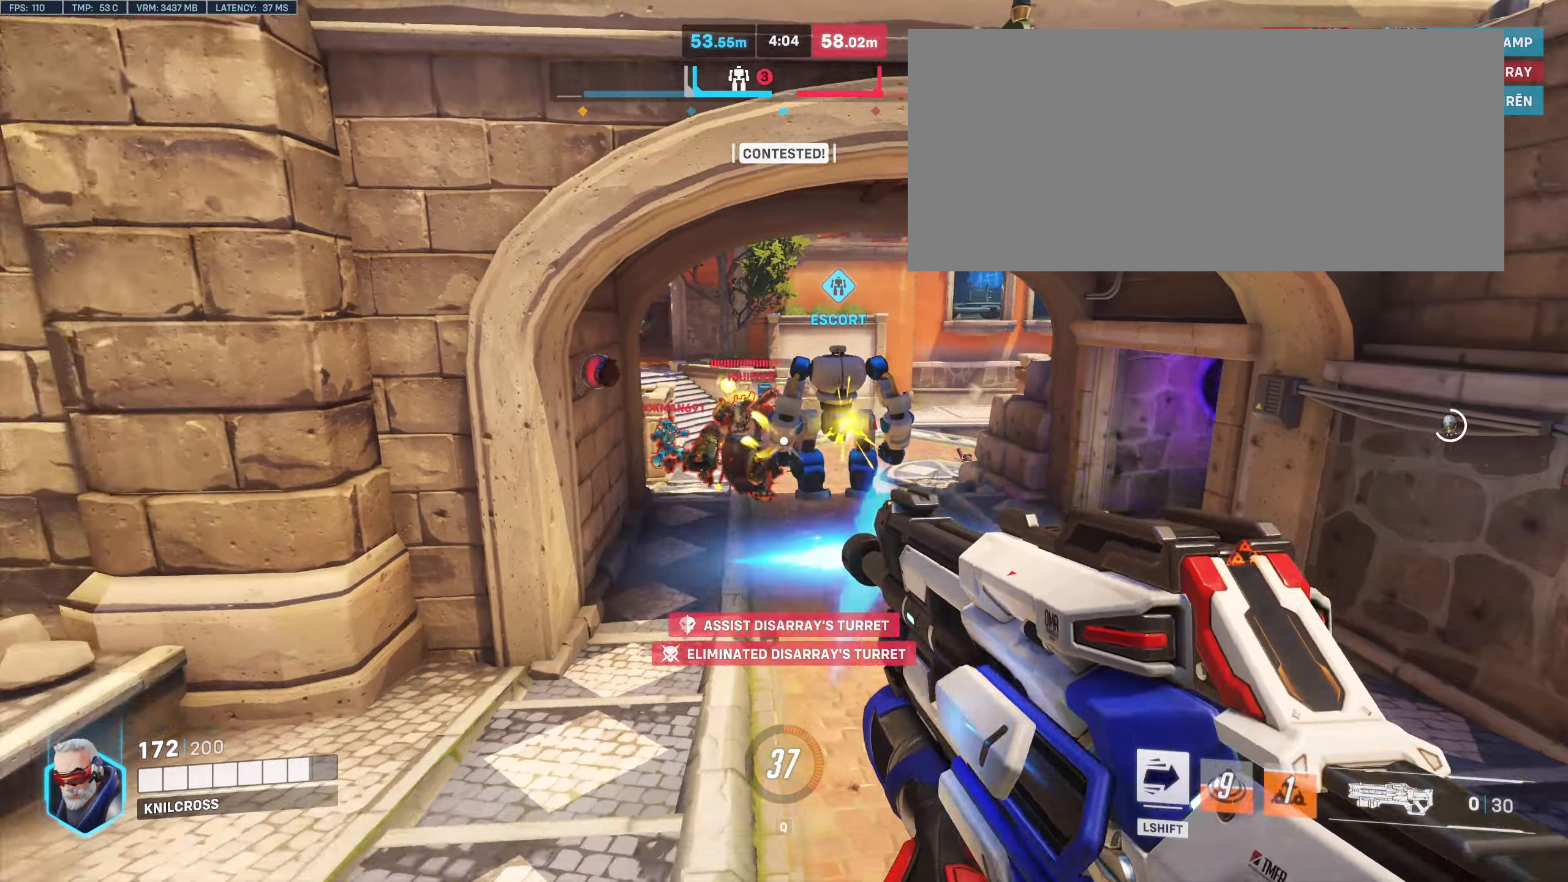
{"keys": ["d"], "mouse": ["left"], "events": [[483, "s", "up"]]}
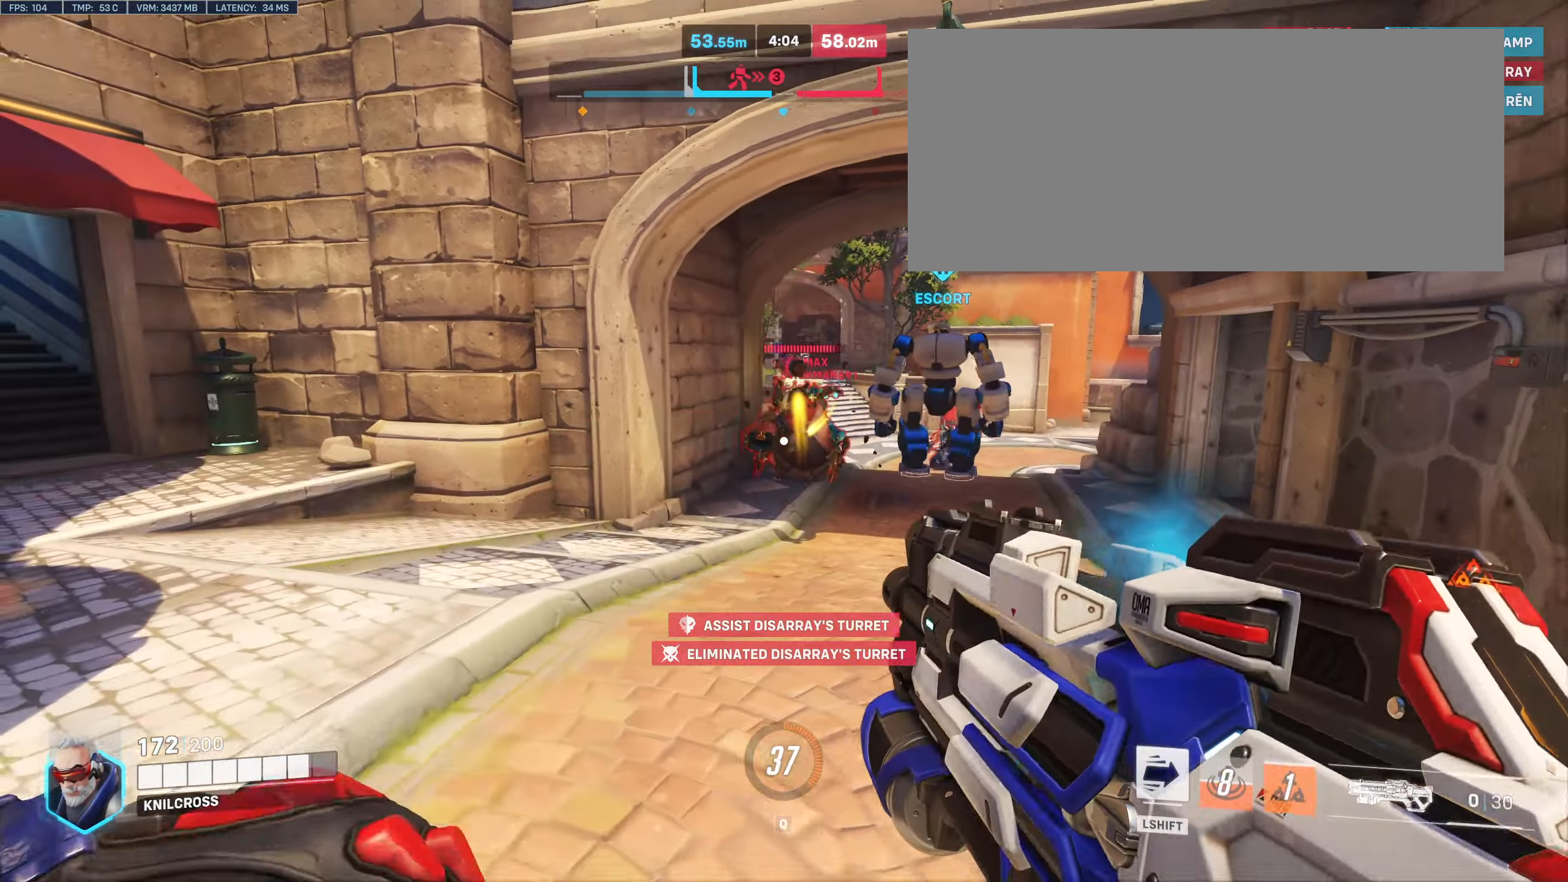
{"keys": ["shift", "w"], "mouse": [], "events": [[183, "w", "down"], [233, "mouse_left", "up"], [283, "d", "up"], [283, "shift", "down"]]}
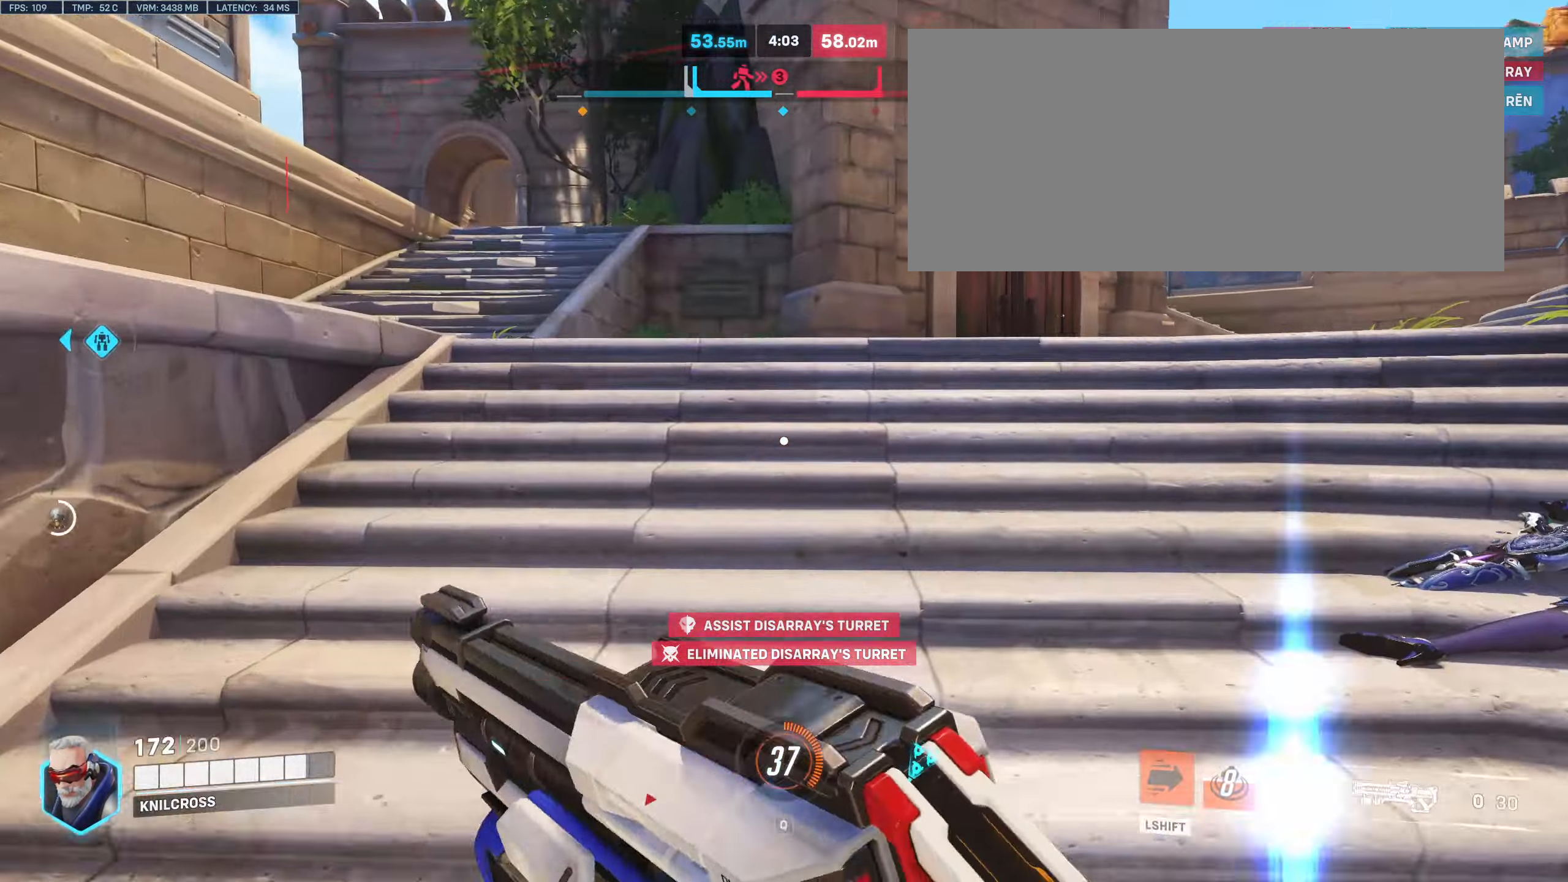
{"keys": ["d"], "mouse": [], "events": [[350, "d", "down"], [417, "shift", "up"], [417, "space", "down"], [433, "w", "up"], [483, "space", "up"]]}
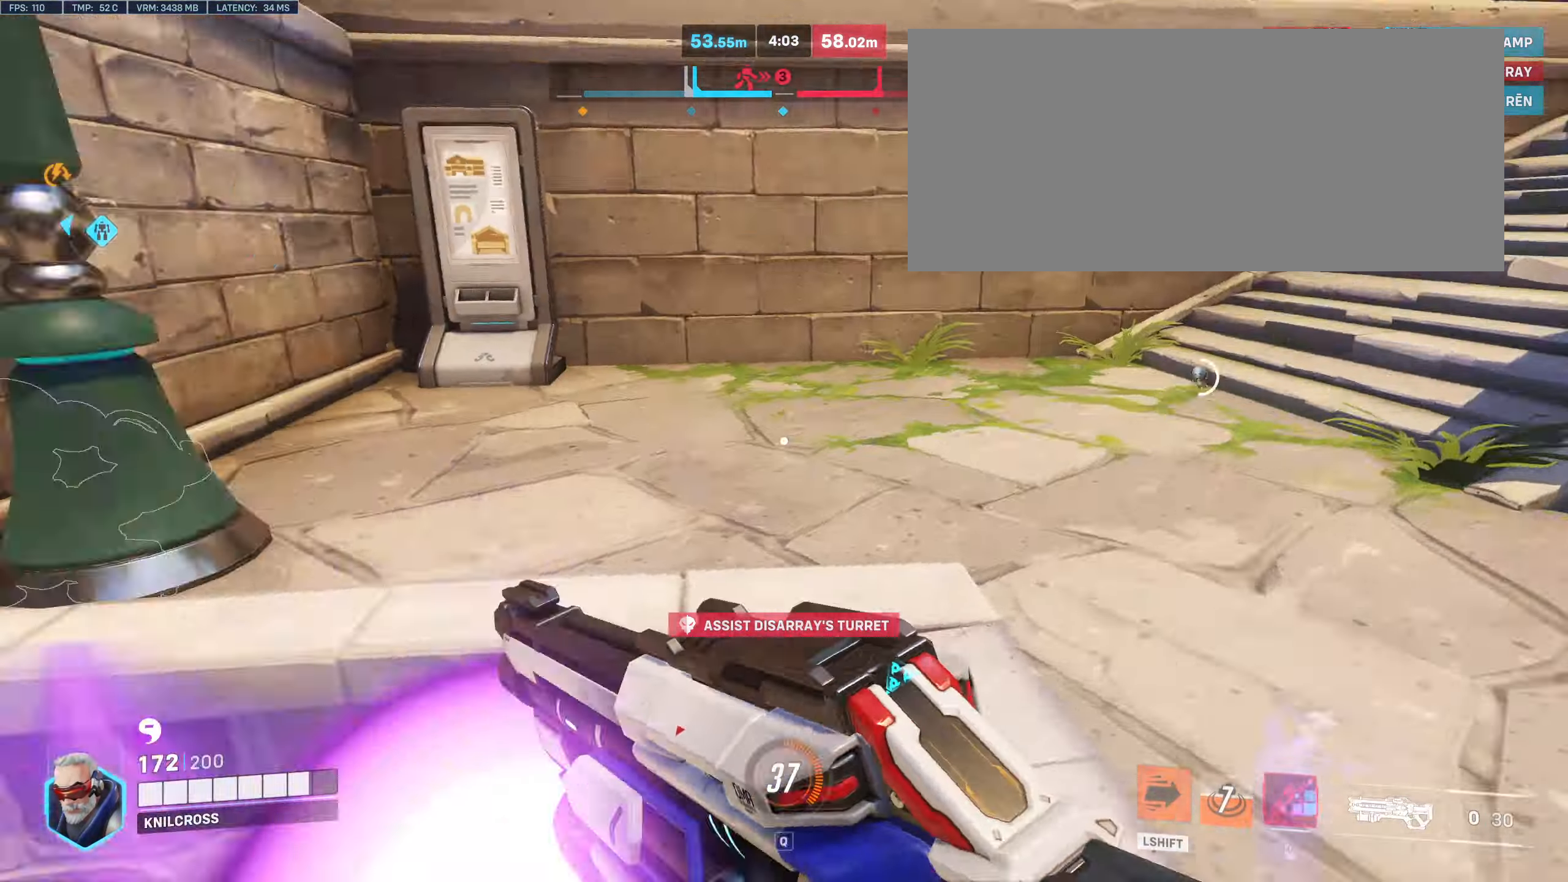
{"keys": ["a", "s"], "mouse": ["left"], "events": [[17, "s", "down"], [150, "d", "up"], [233, "mouse_left", "down"], [367, "a", "down"]]}
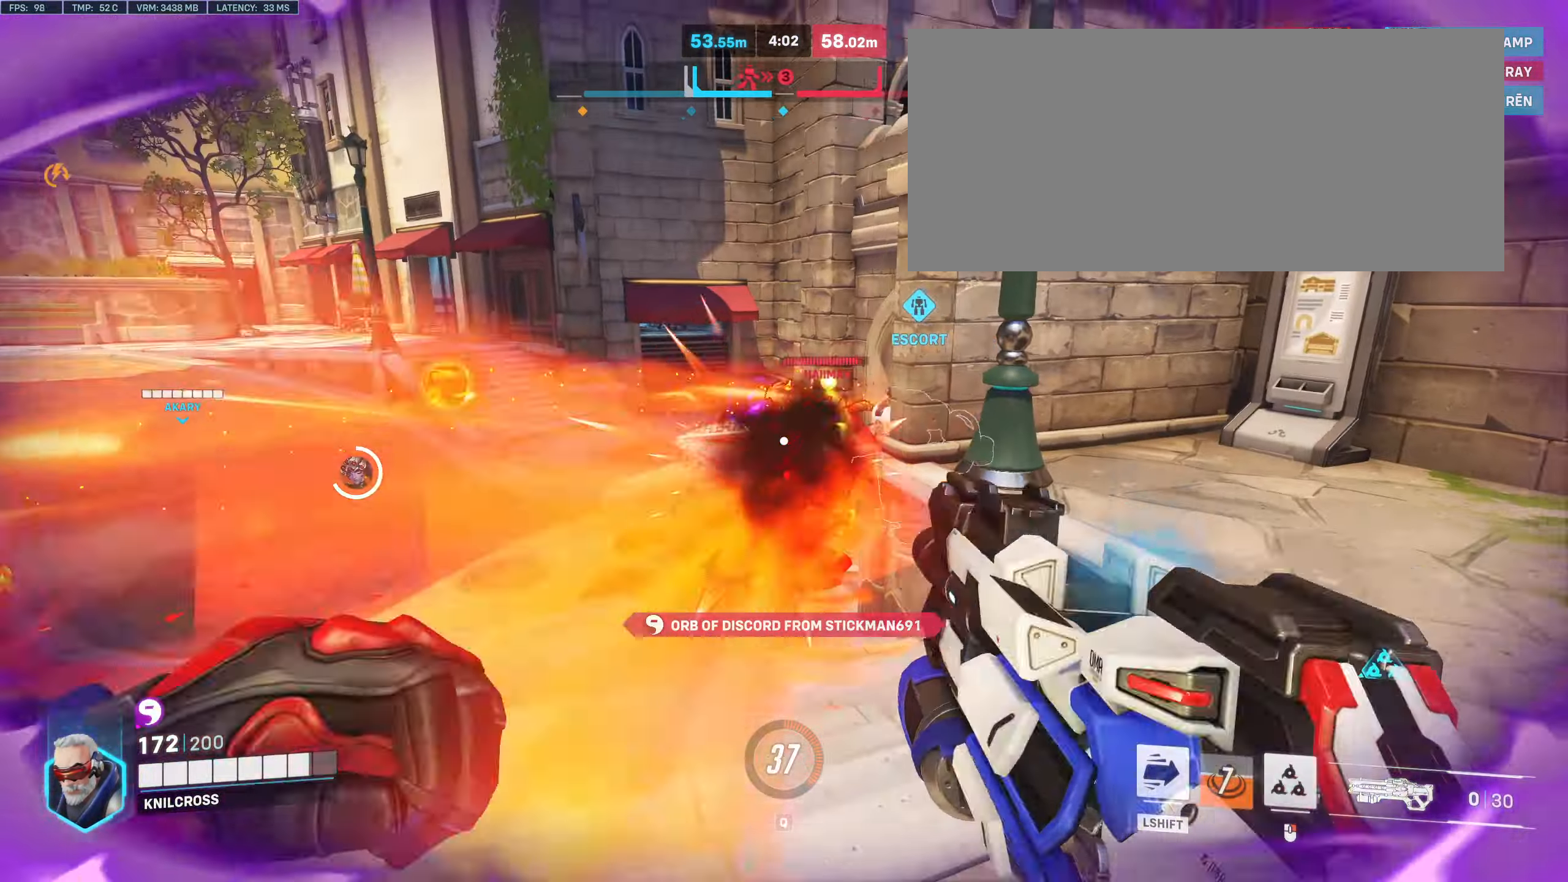
{"keys": ["s"], "mouse": ["left"], "events": [[217, "a", "up"], [350, "space", "down"], [483, "space", "up"]]}
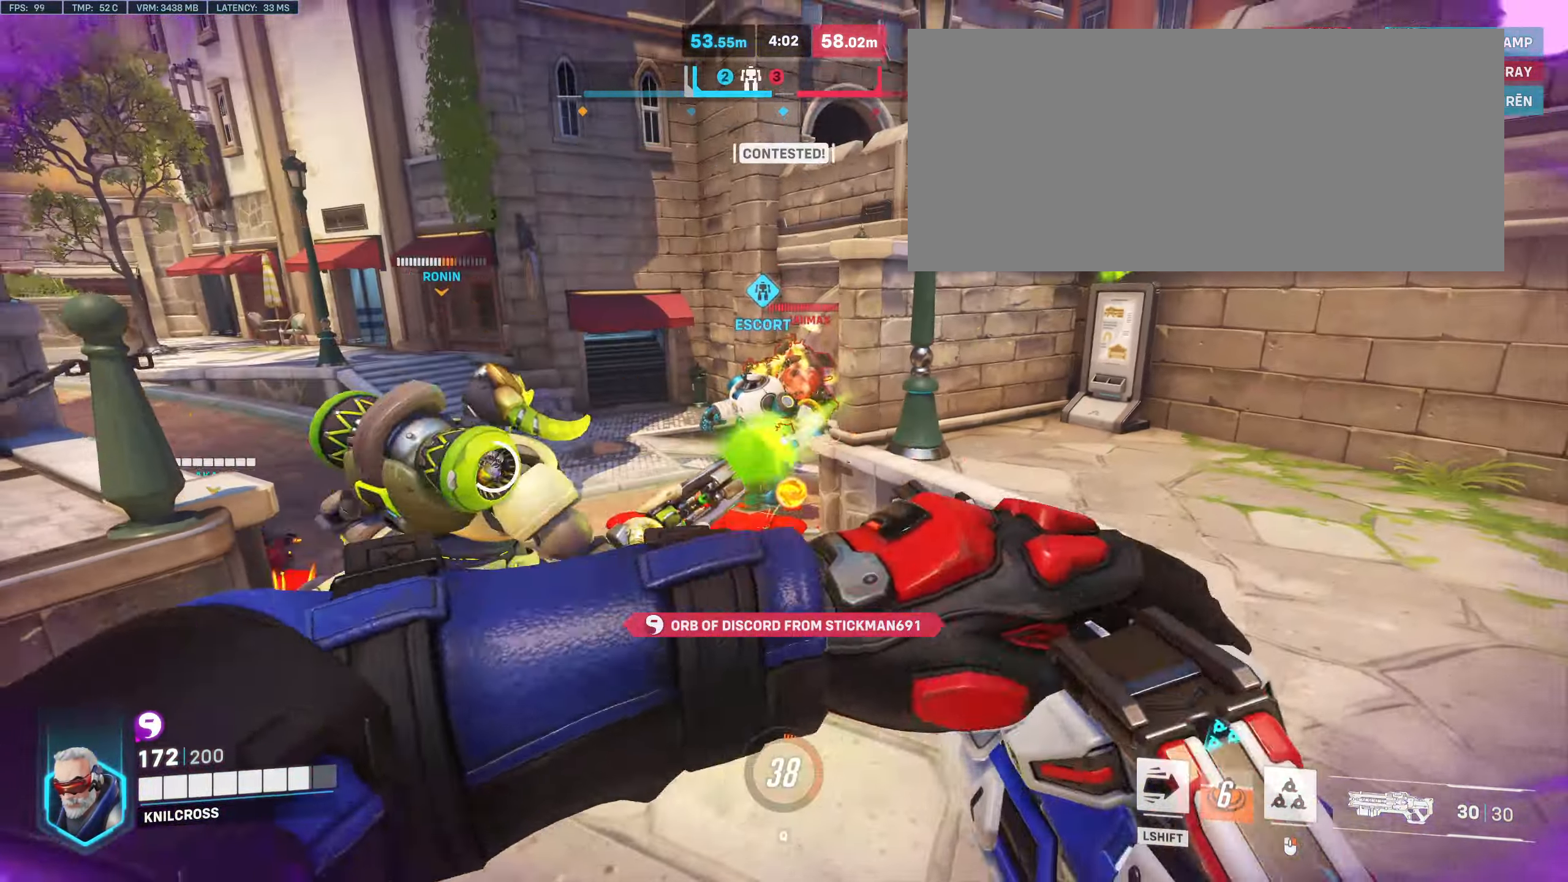
{"keys": ["a", "s"], "mouse": ["left"], "events": [[467, "a", "down"]]}
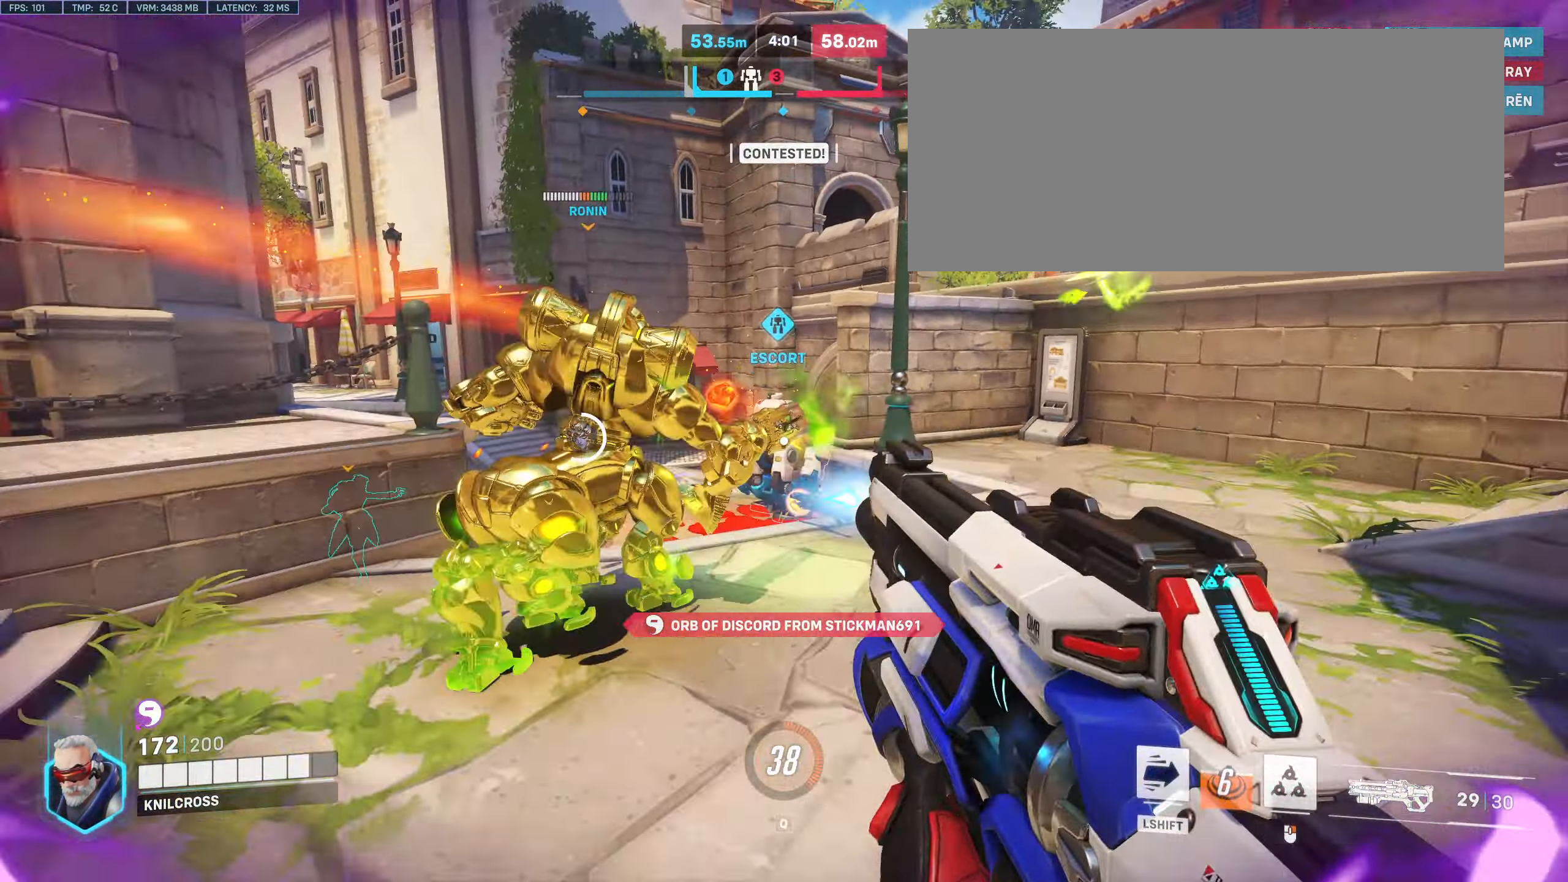
{"keys": ["a"], "mouse": ["left"], "events": [[233, "s", "up"]]}
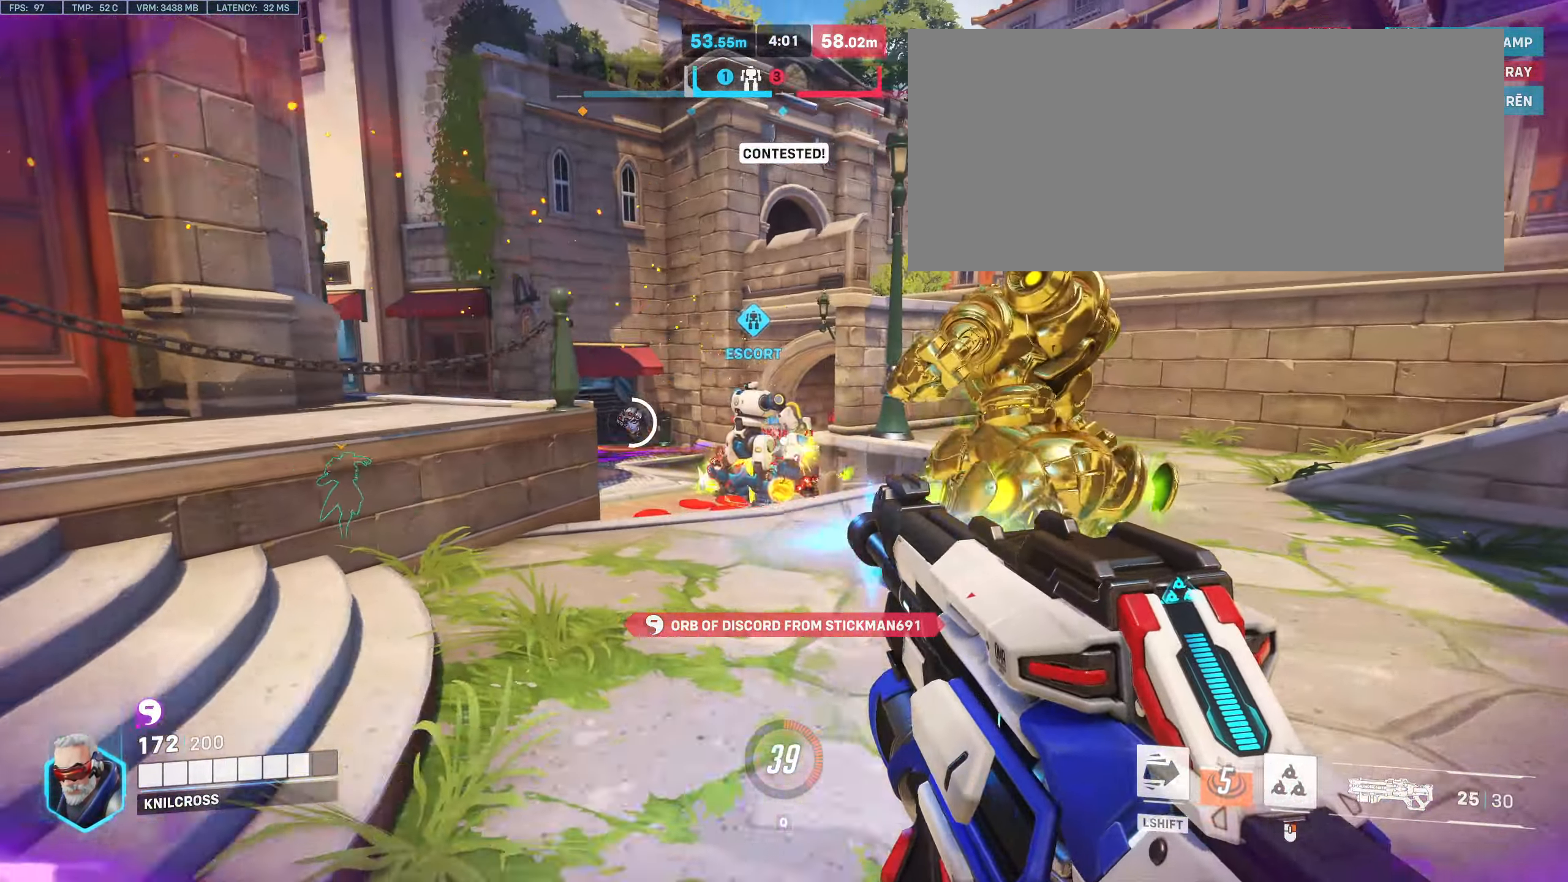
{"keys": ["w"], "mouse": ["left"], "events": [[217, "w", "down"], [400, "a", "up"]]}
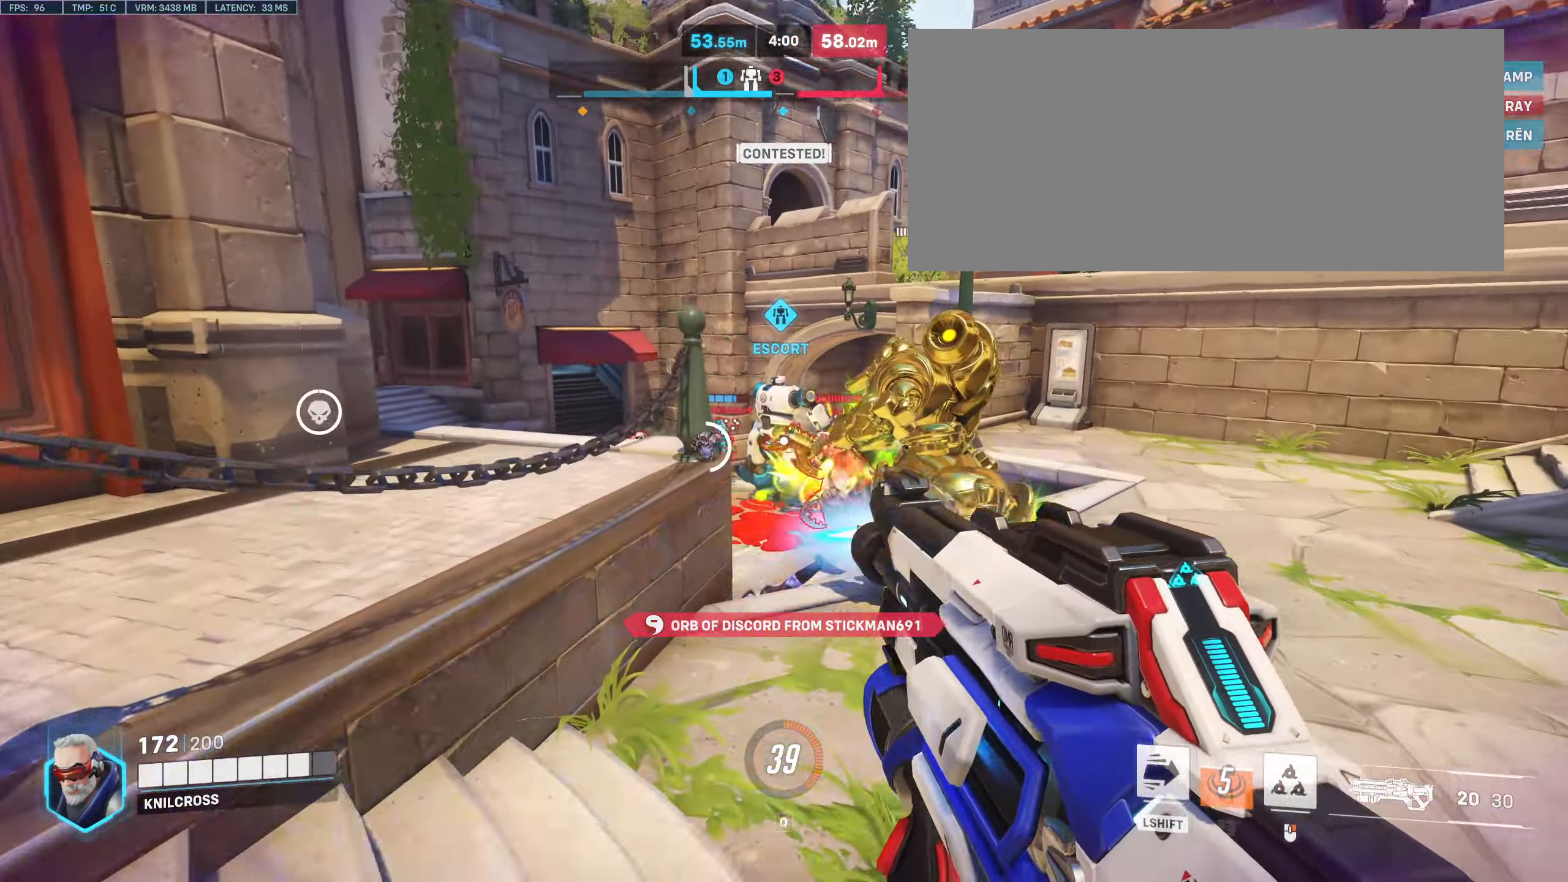
{"keys": ["d"], "mouse": ["left", "right"], "events": [[317, "d", "down"], [400, "mouse_right", "down"], [467, "w", "up"]]}
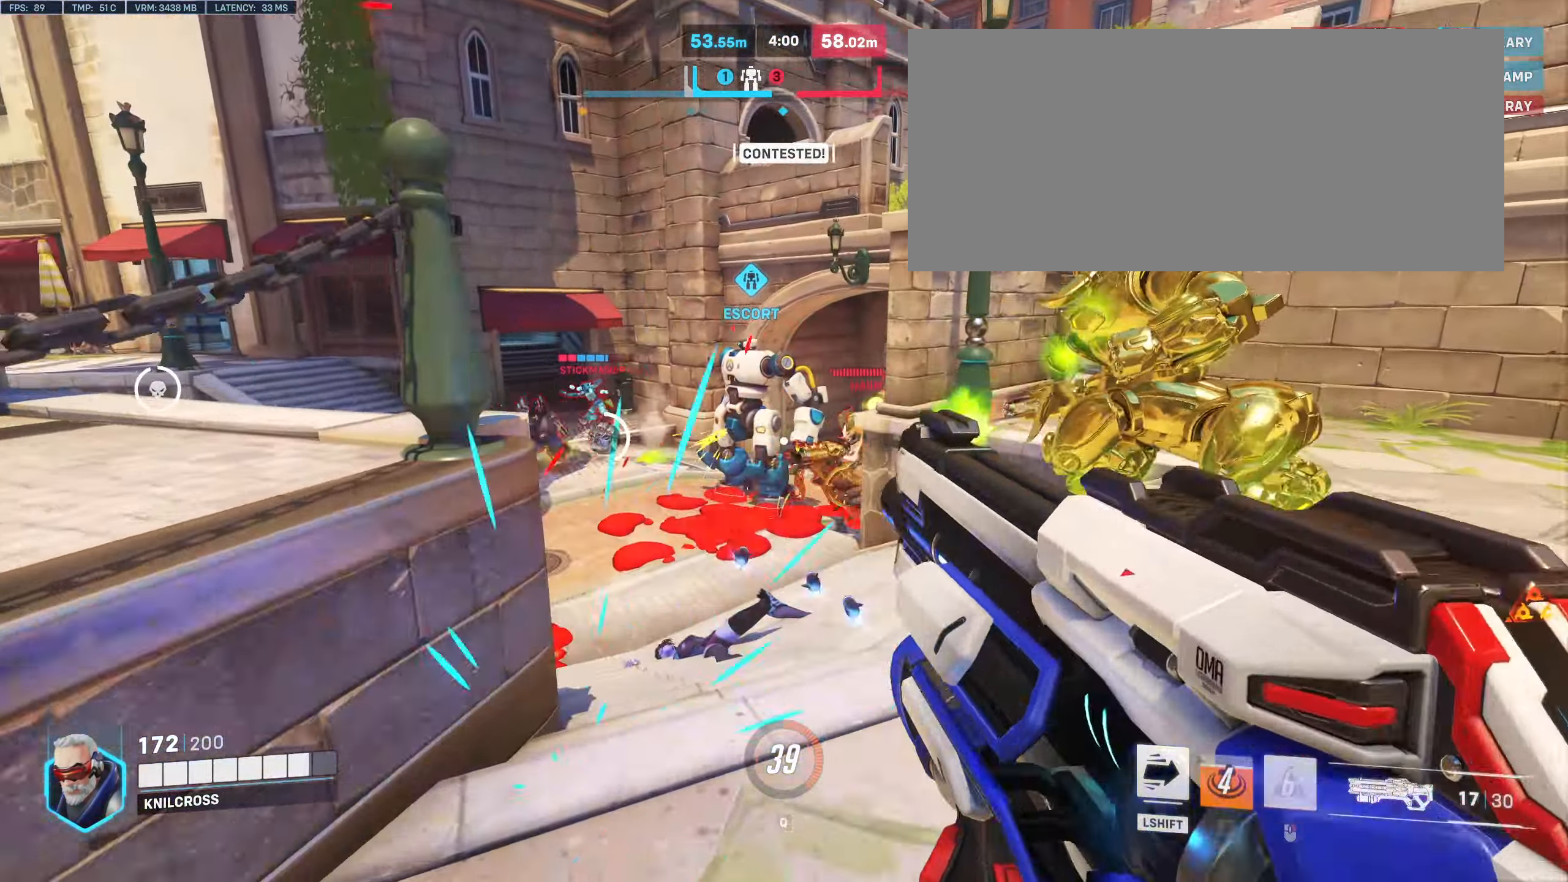
{"keys": ["d"], "mouse": [], "events": [[200, "mouse_right", "up"], [233, "mouse_left", "up"], [300, "space", "down"], [467, "space", "up"]]}
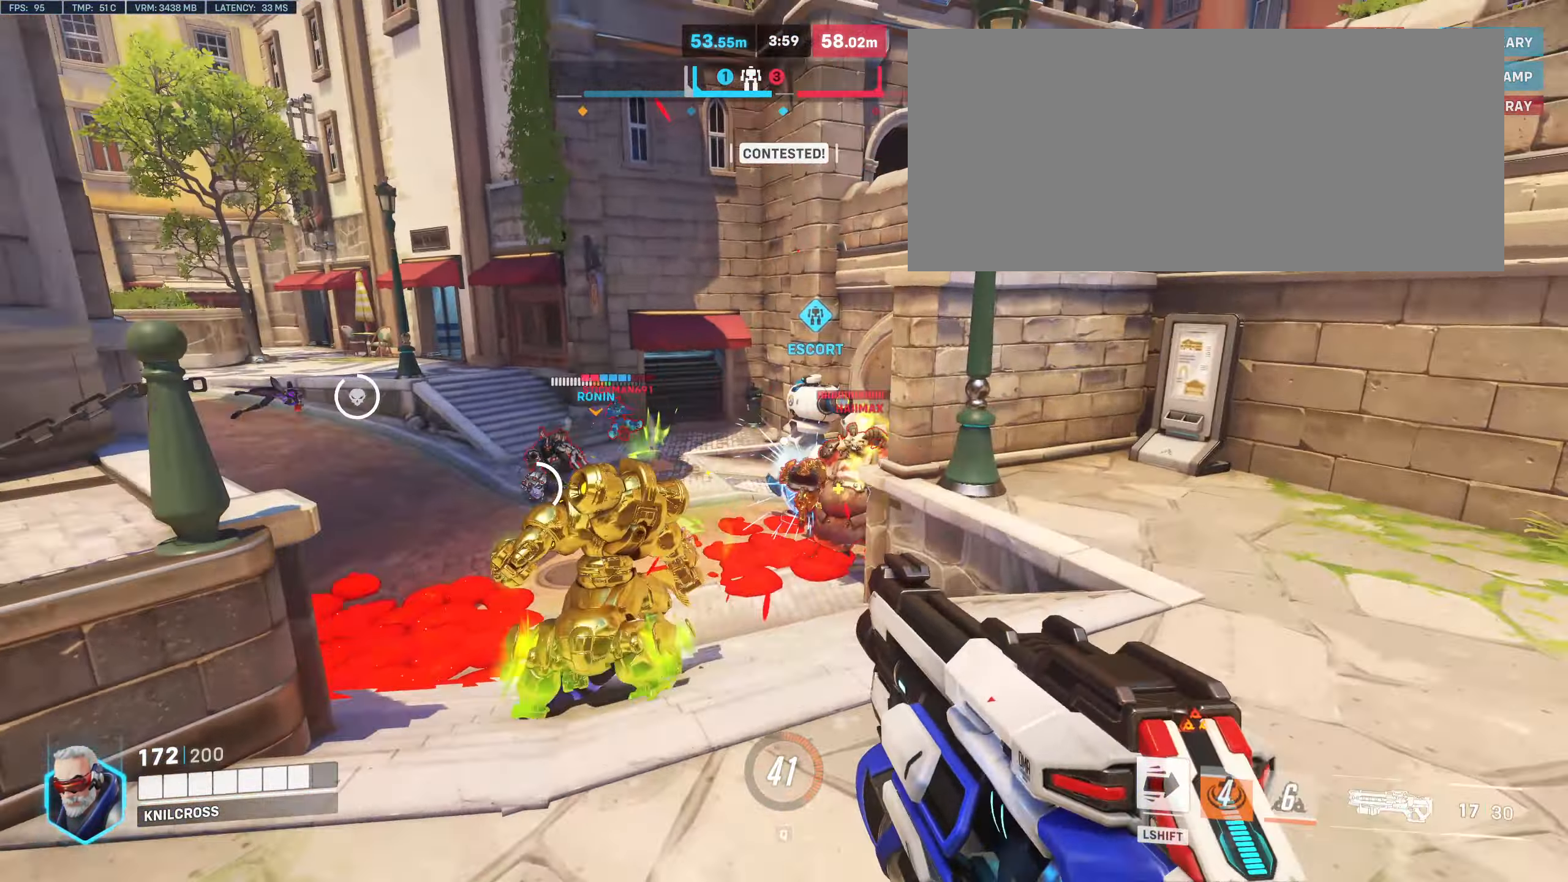
{"keys": ["d", "s"], "mouse": ["left"], "events": [[67, "mouse_left", "down"], [67, "space", "down"], [134, "space", "up"], [467, "s", "down"]]}
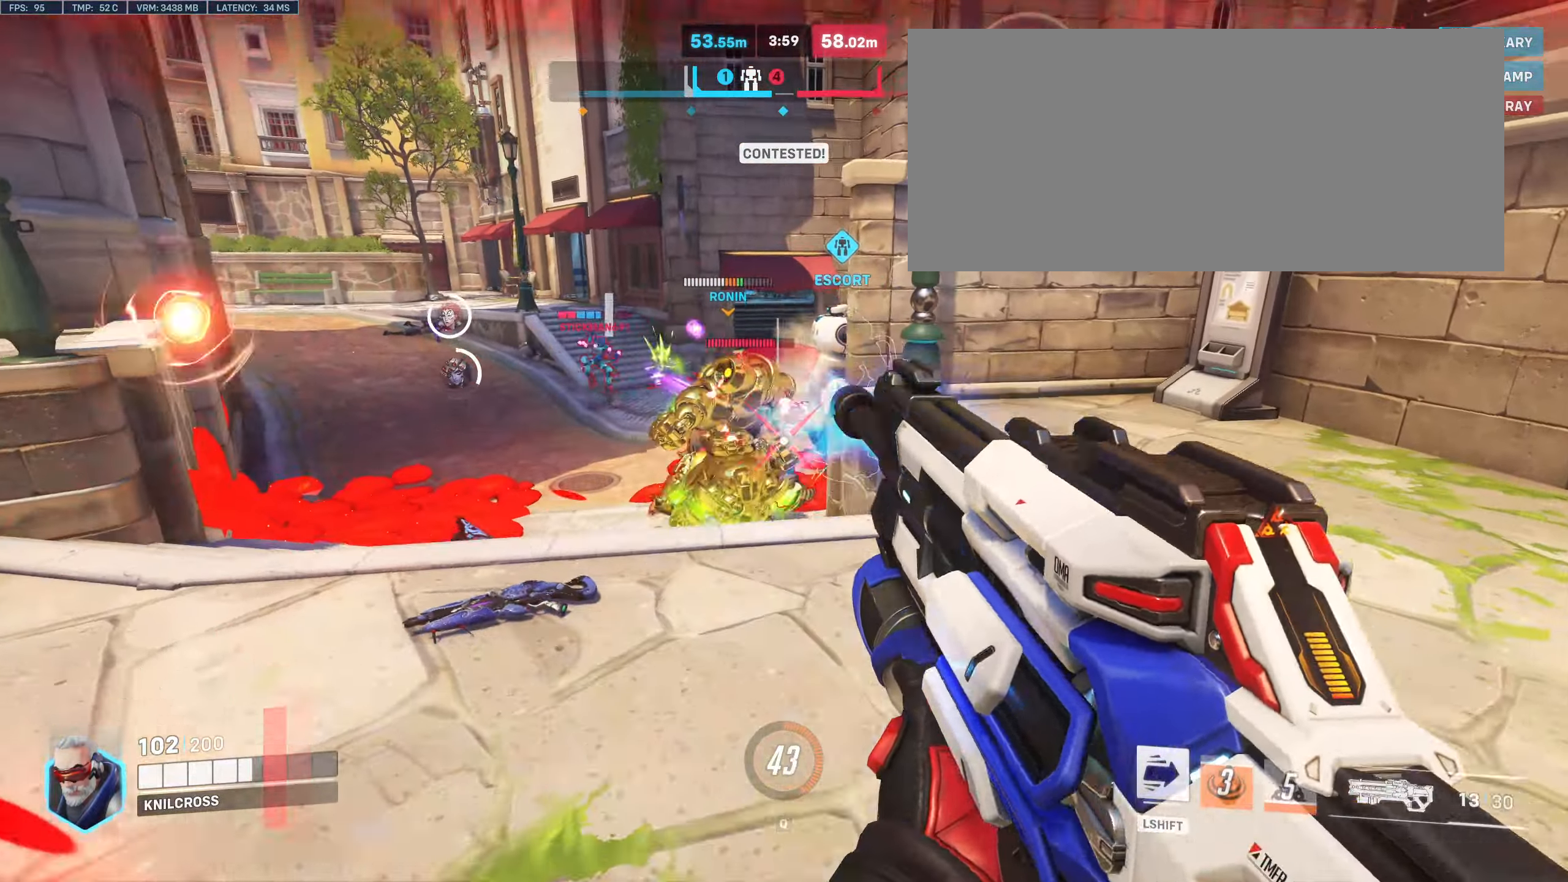
{"keys": ["d", "w"], "mouse": ["left"], "events": [[234, "s", "up"], [300, "w", "down"]]}
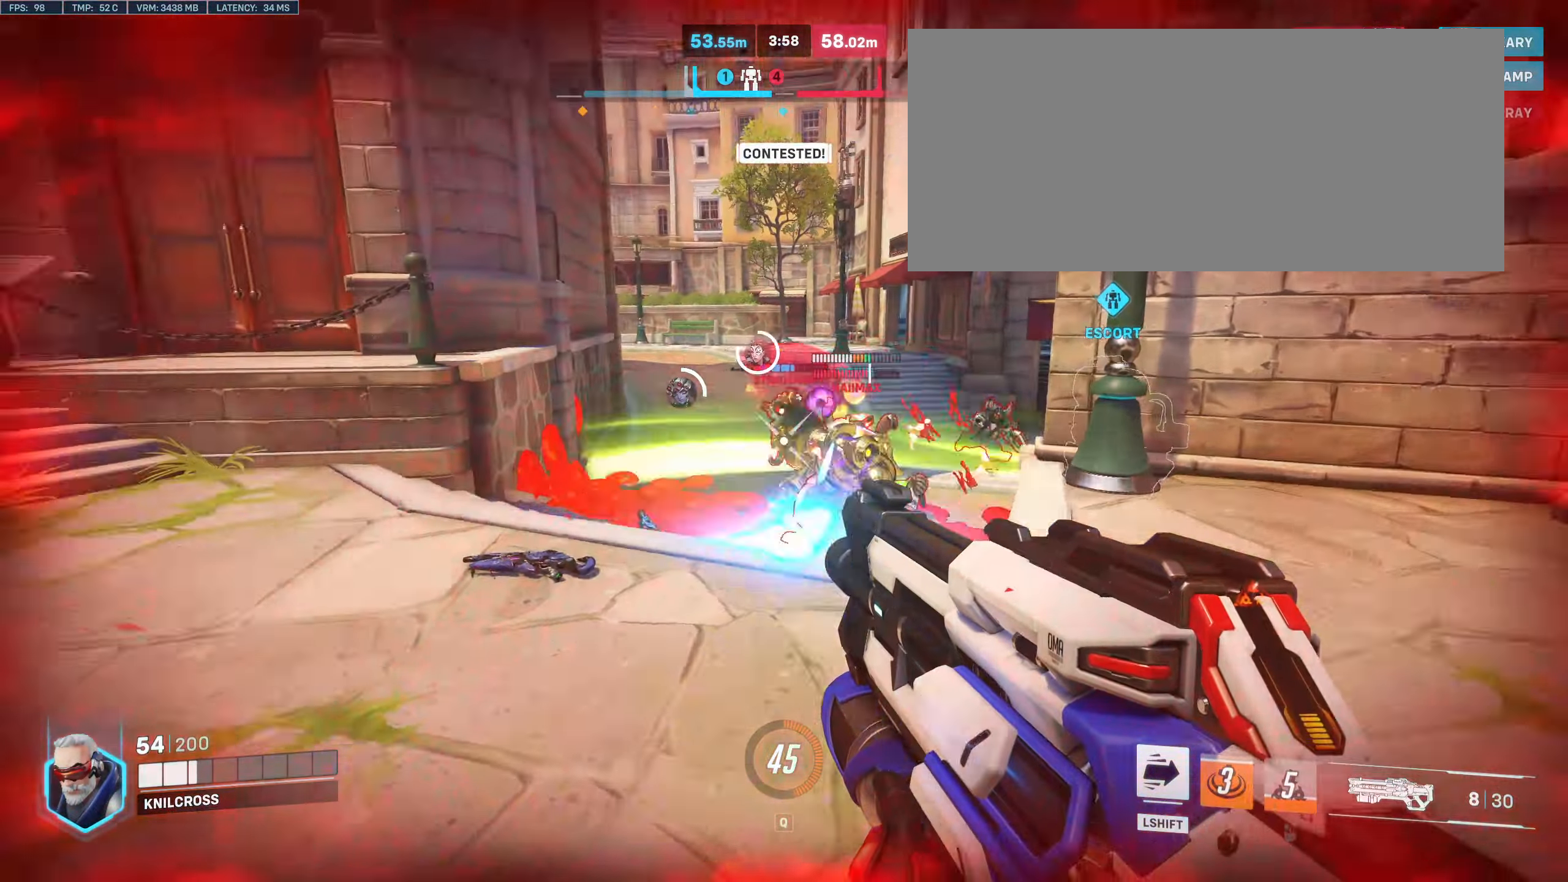
{"keys": ["d"], "mouse": ["left"], "events": [[234, "w", "up"], [384, "space", "down"], [500, "space", "up"]]}
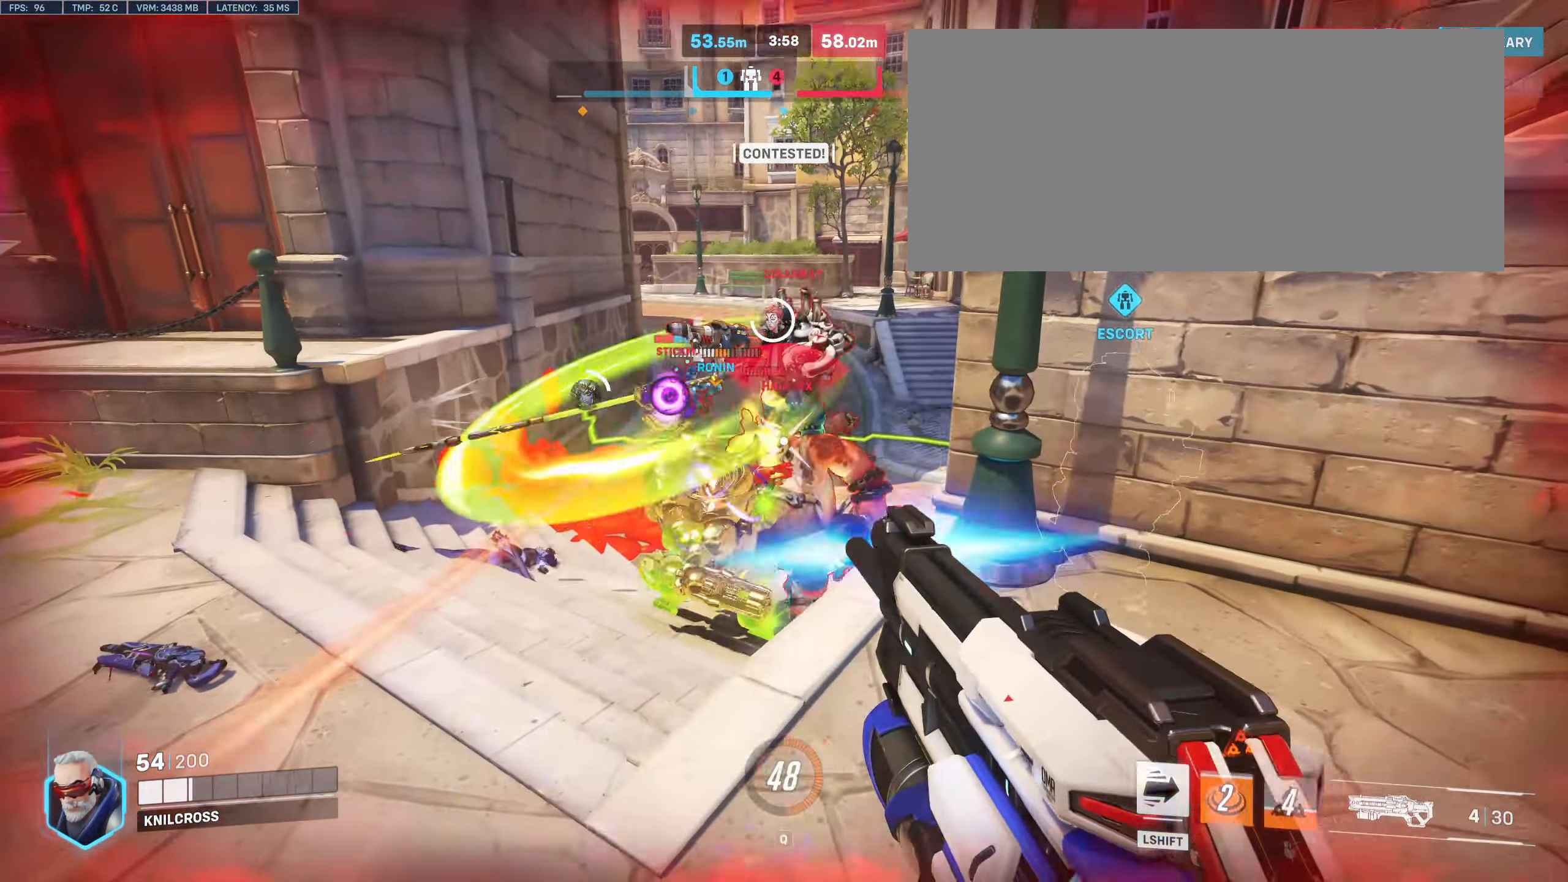
{"keys": ["d"], "mouse": ["left"], "events": []}
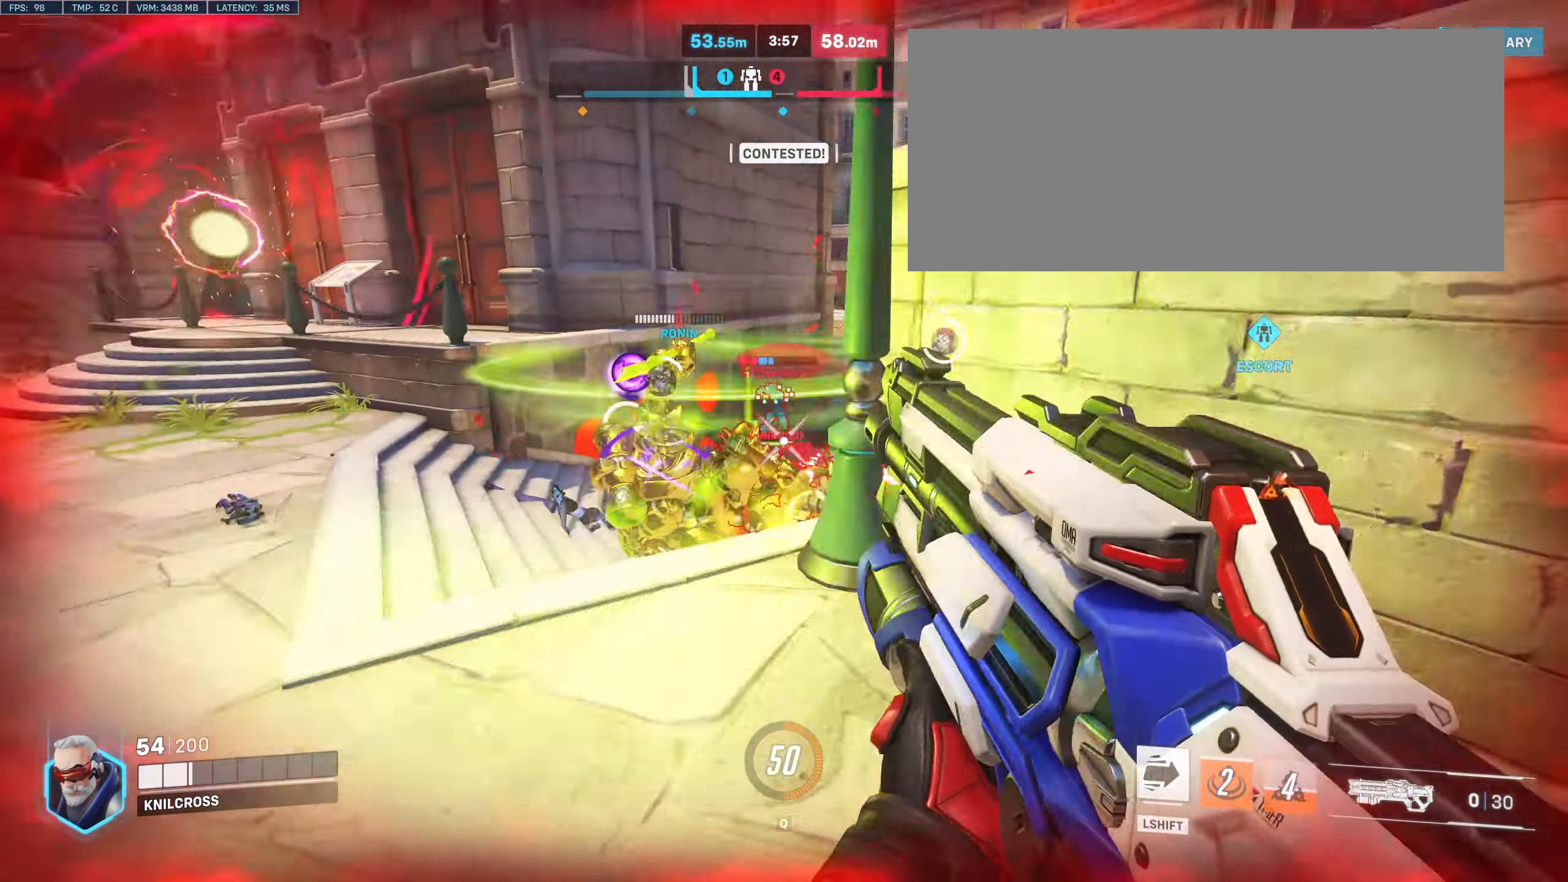
{"keys": ["a"], "mouse": ["left"], "events": [[234, "shift", "down"], [234, "w", "down"], [284, "shift", "up"], [284, "w", "up"], [400, "d", "up"], [450, "a", "down"], [450, "w", "down"], [467, "w", "up"]]}
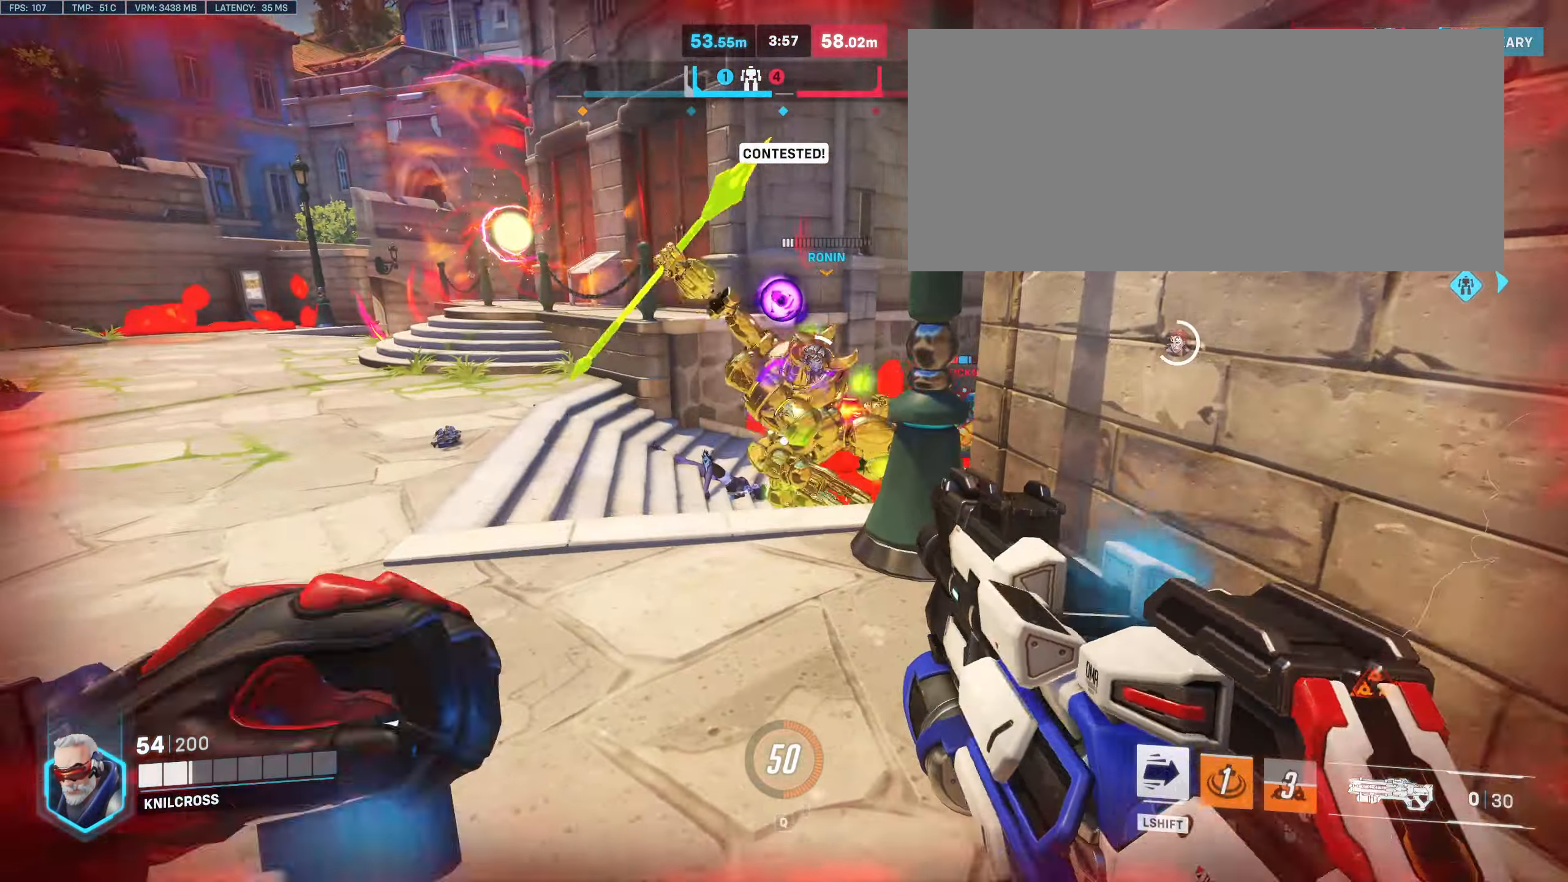
{"keys": ["a", "w"], "mouse": [], "events": [[34, "w", "down"], [100, "w", "up"], [234, "w", "down"], [500, "mouse_left", "up"]]}
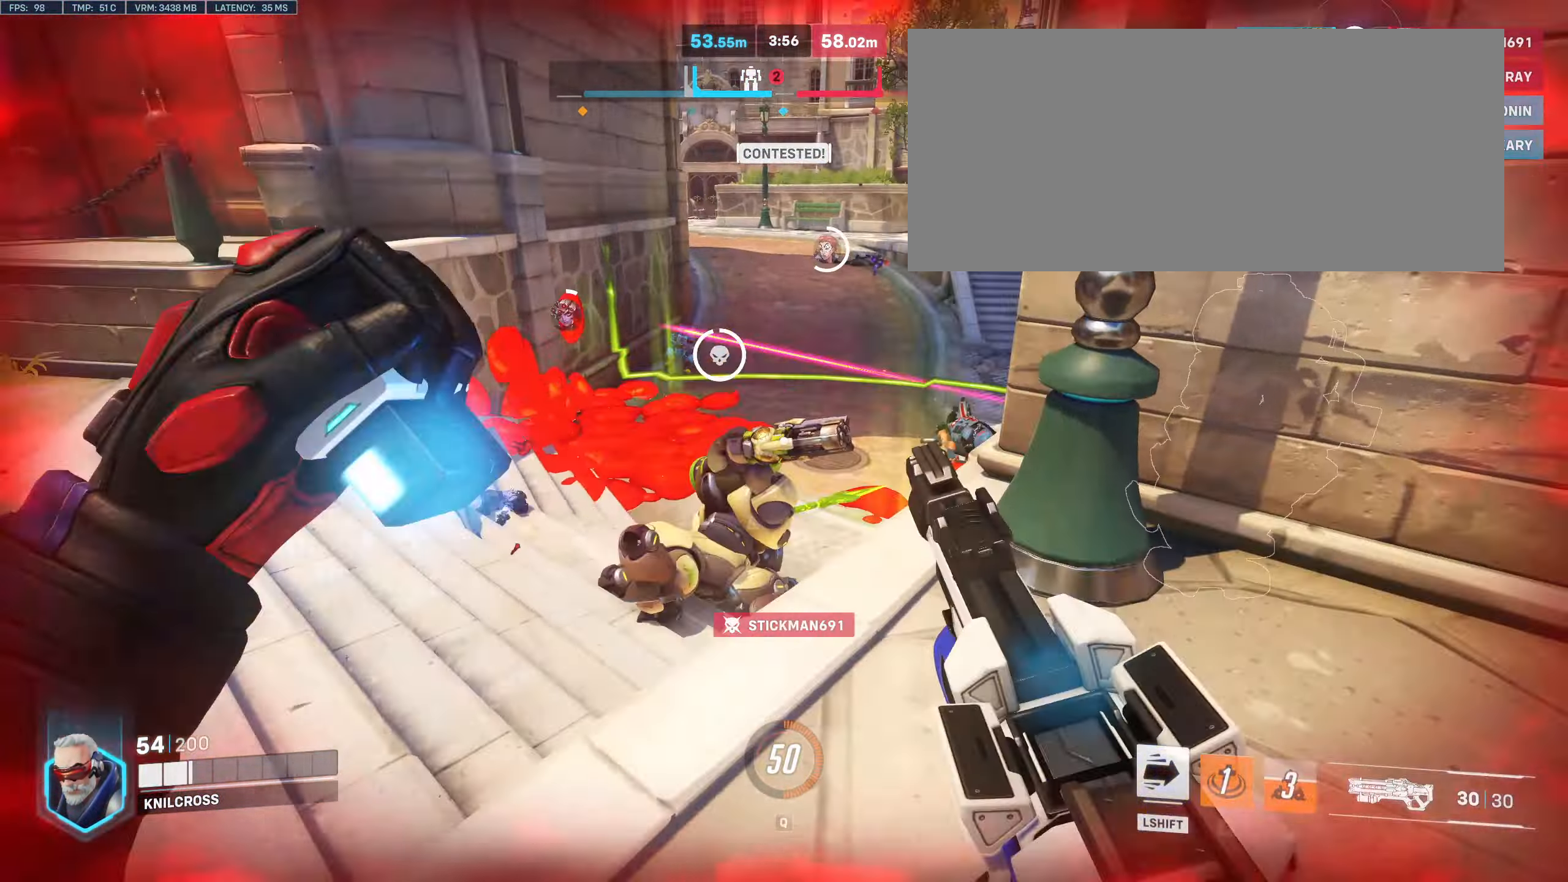
{"keys": ["a"], "mouse": ["left"], "events": [[17, "w", "up"], [117, "mouse_left", "down"], [217, "space", "down"], [334, "space", "up"]]}
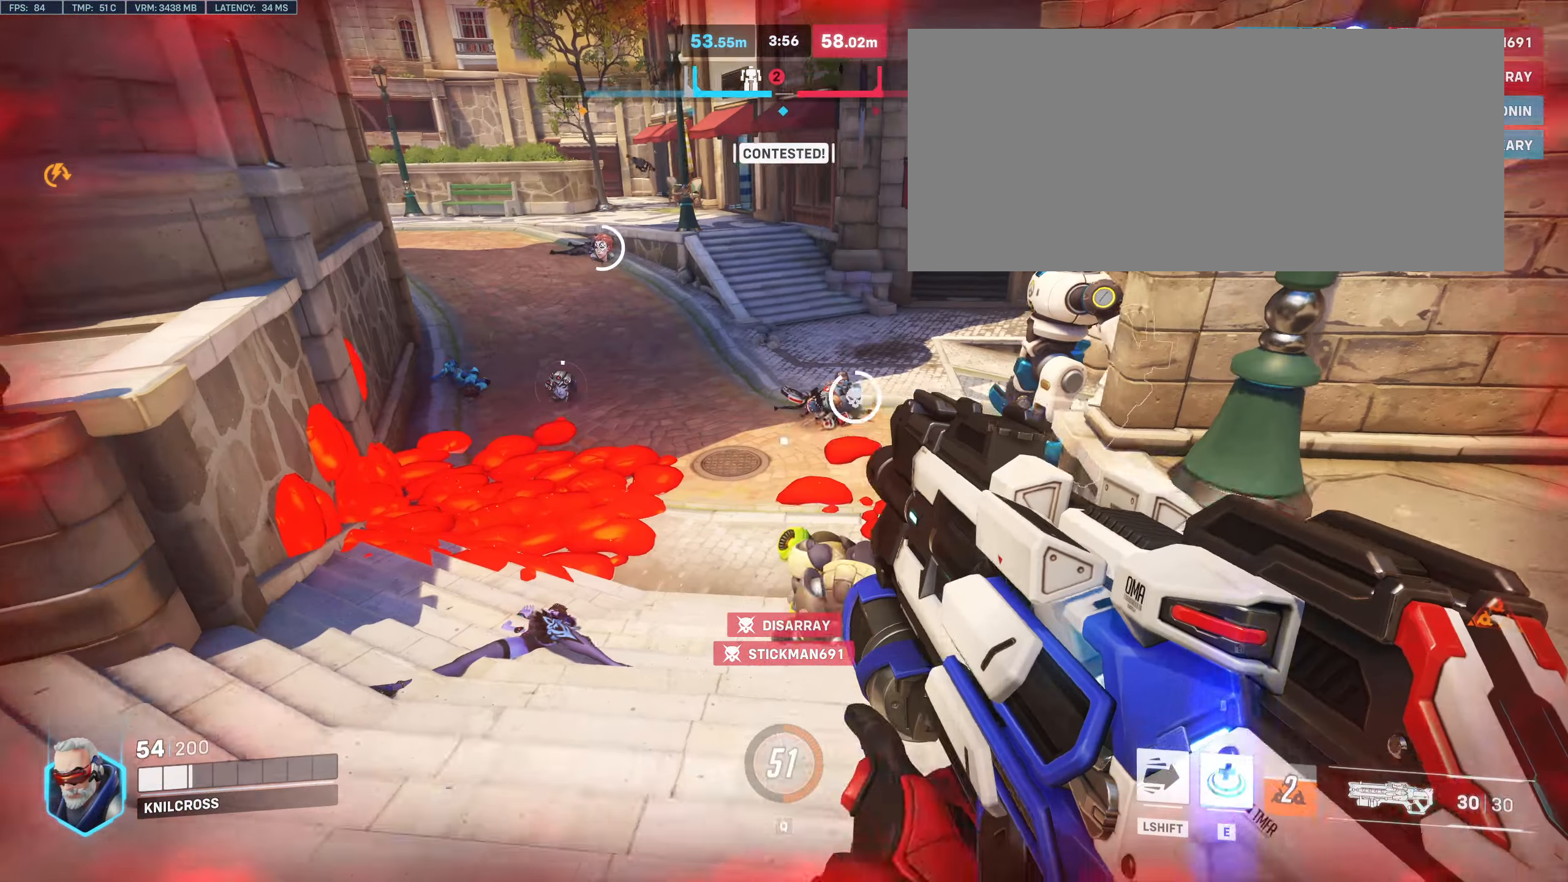
{"keys": ["a"], "mouse": ["left"], "events": [[217, "s", "down"], [334, "a", "up"], [484, "a", "down"], [484, "s", "up"]]}